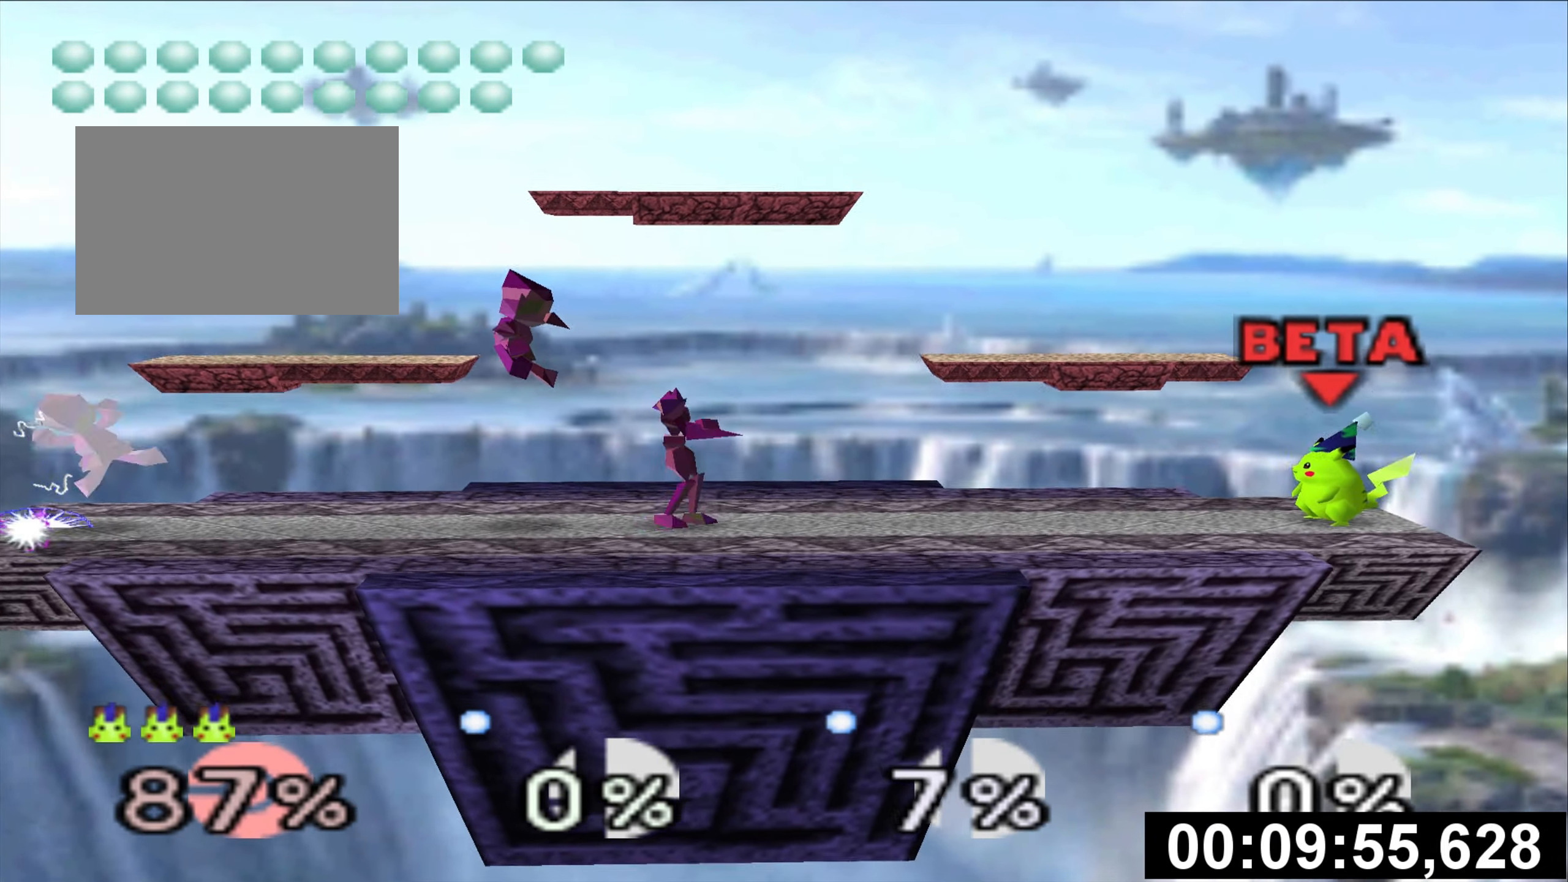
Gameplay with a controller (Nintendo layout); each line is a JSON object with the inputs held at the frame after it. "events" lists button and stick changes between this image and that frame as [ms after this image, input, new state], when the widget could be followed in between. Not read: L3 R3.
{"buttons": [], "left_stick": "center", "events": []}
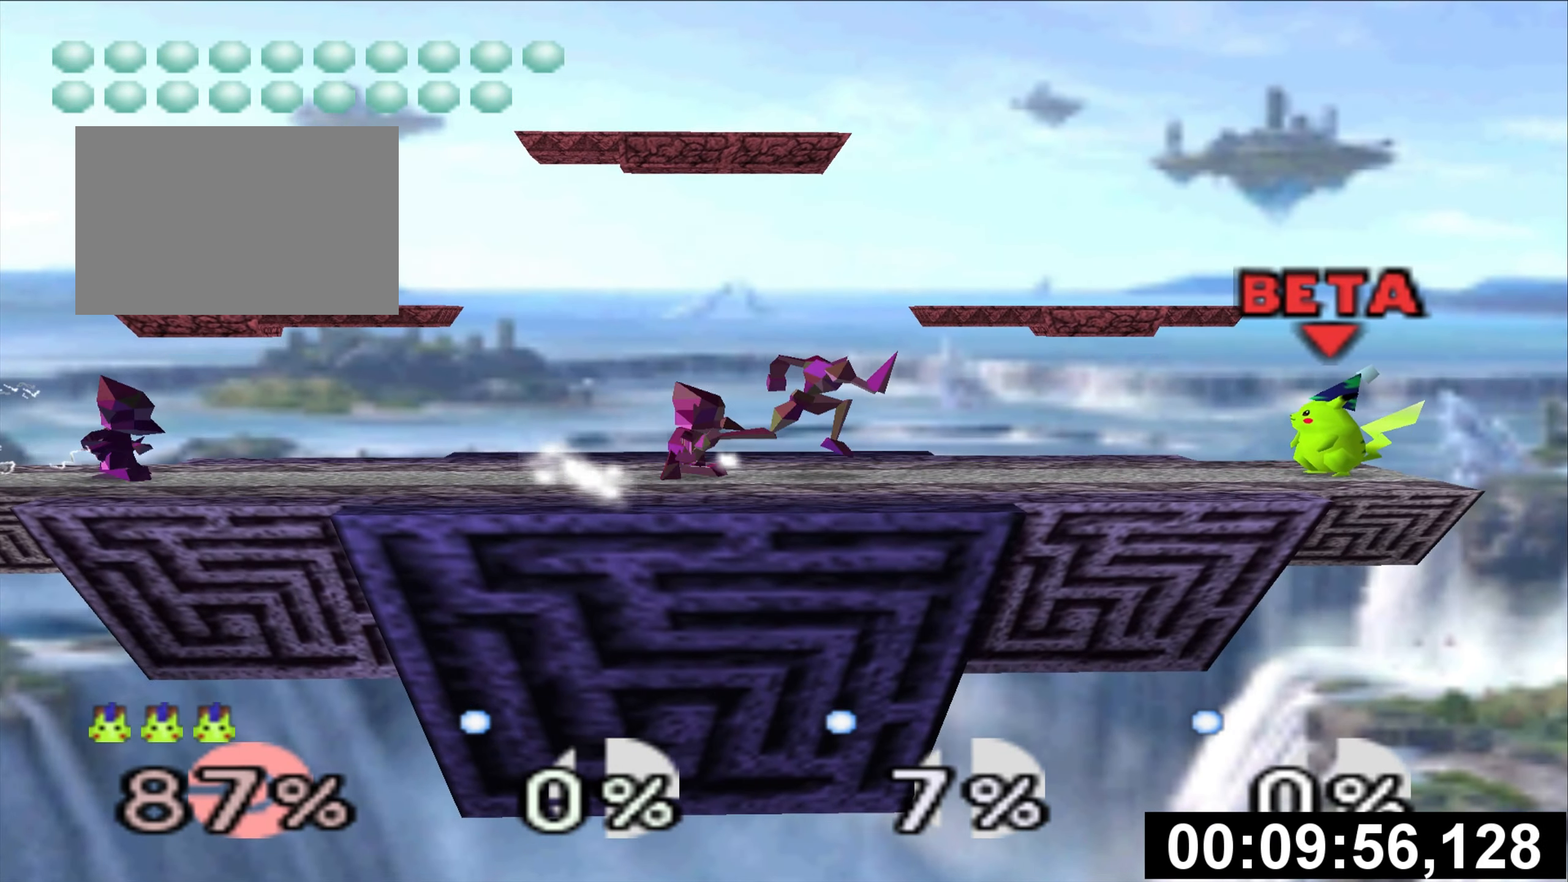
{"buttons": [], "left_stick": "center", "events": [[217, "C_UP", "down"], [301, "C_UP", "up"], [301, "left_stick", "right"], [434, "left_stick", "center"]]}
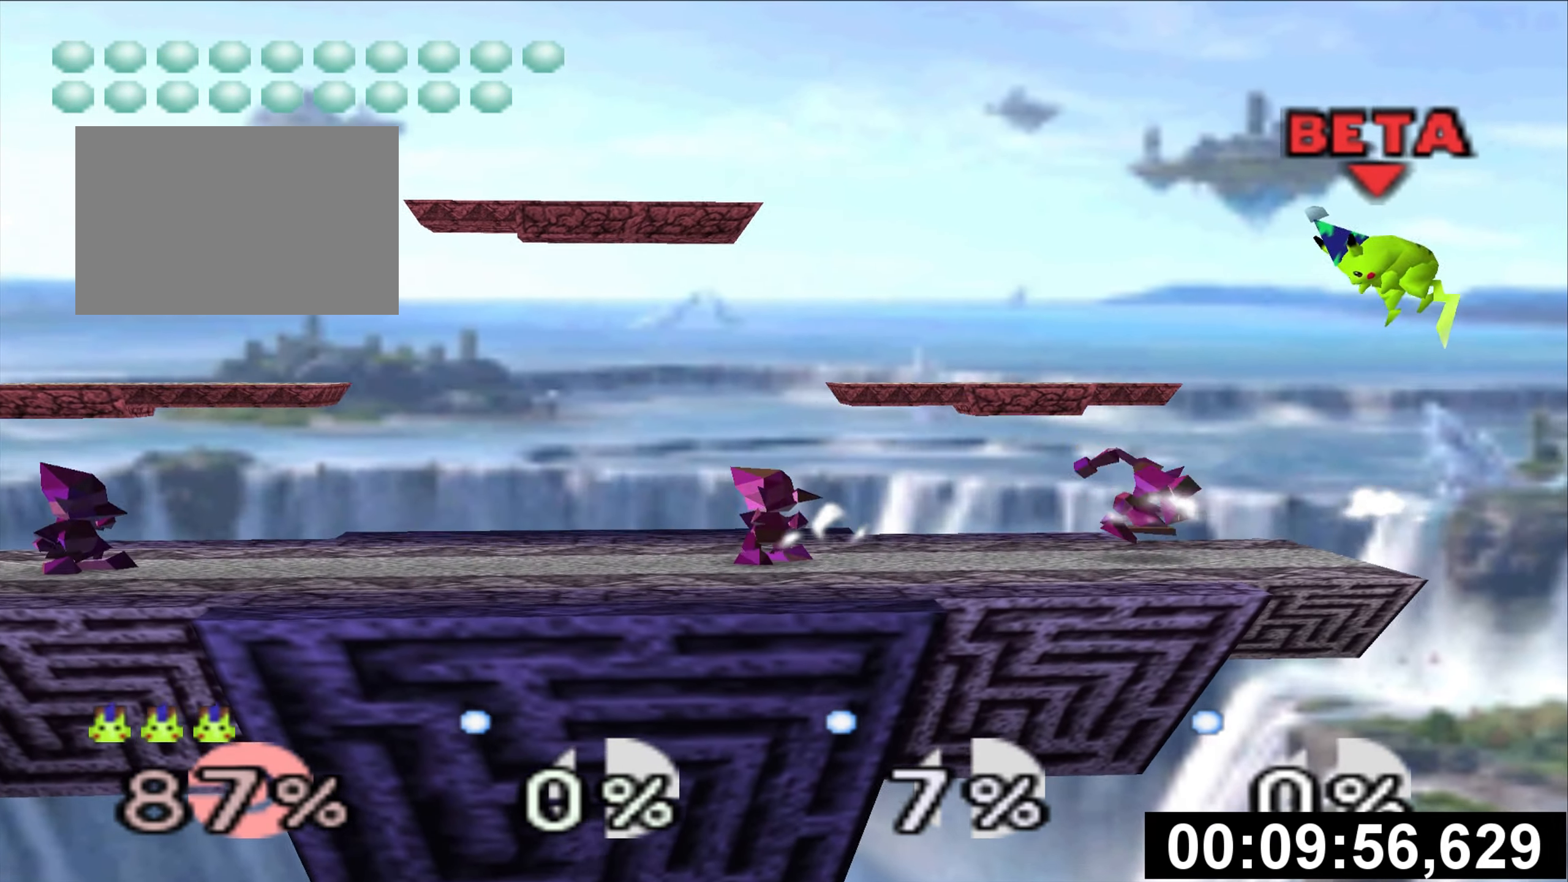
{"buttons": [], "left_stick": "center", "events": [[33, "left_stick", "left"], [133, "left_stick", "center"]]}
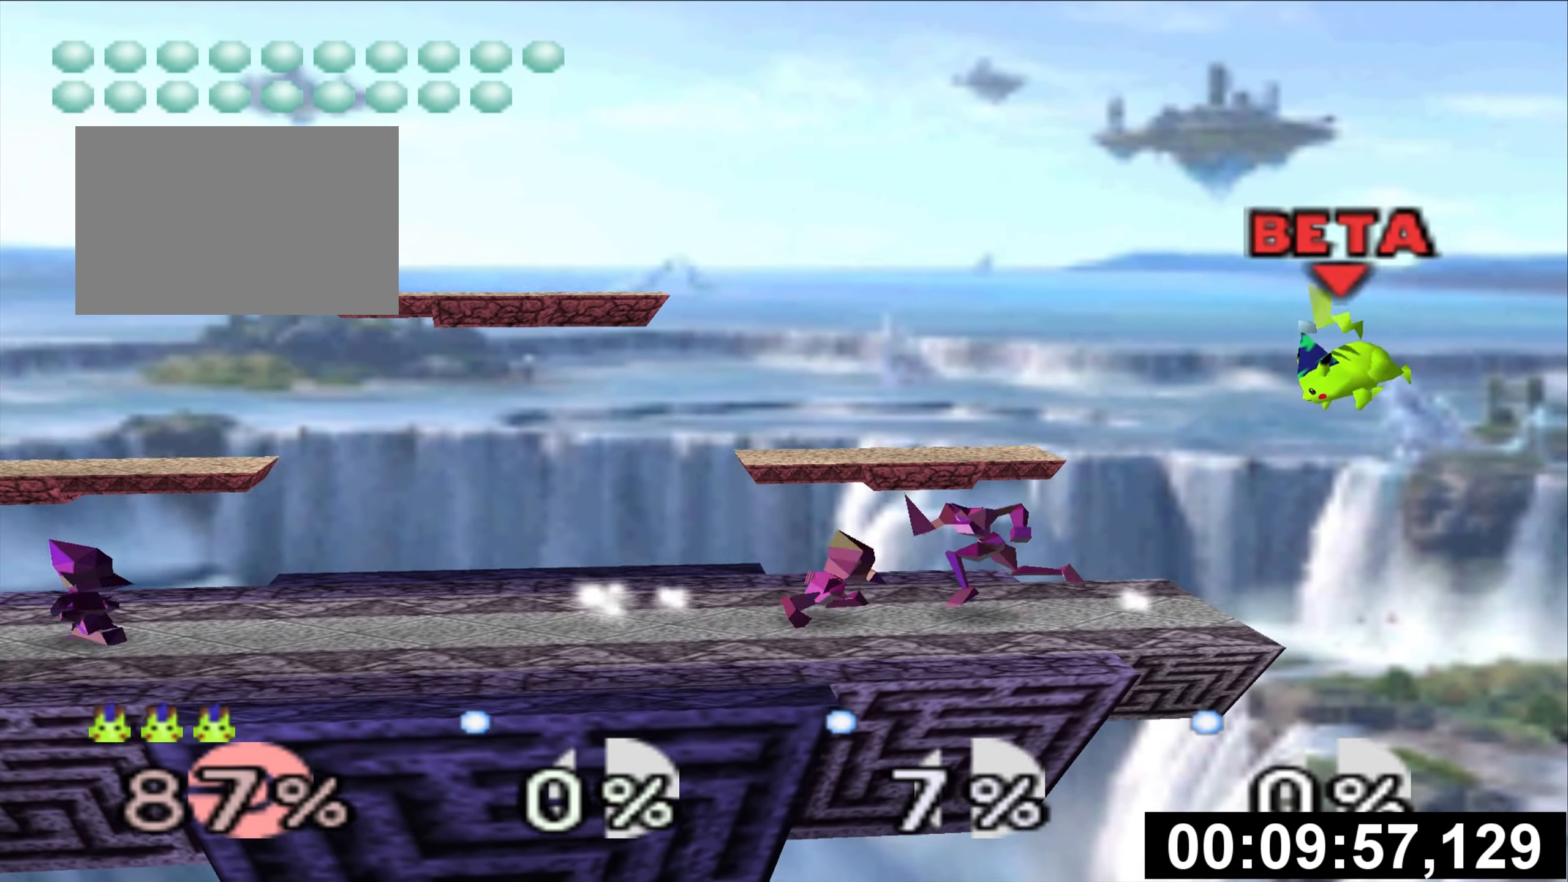
{"buttons": [], "left_stick": "center"}
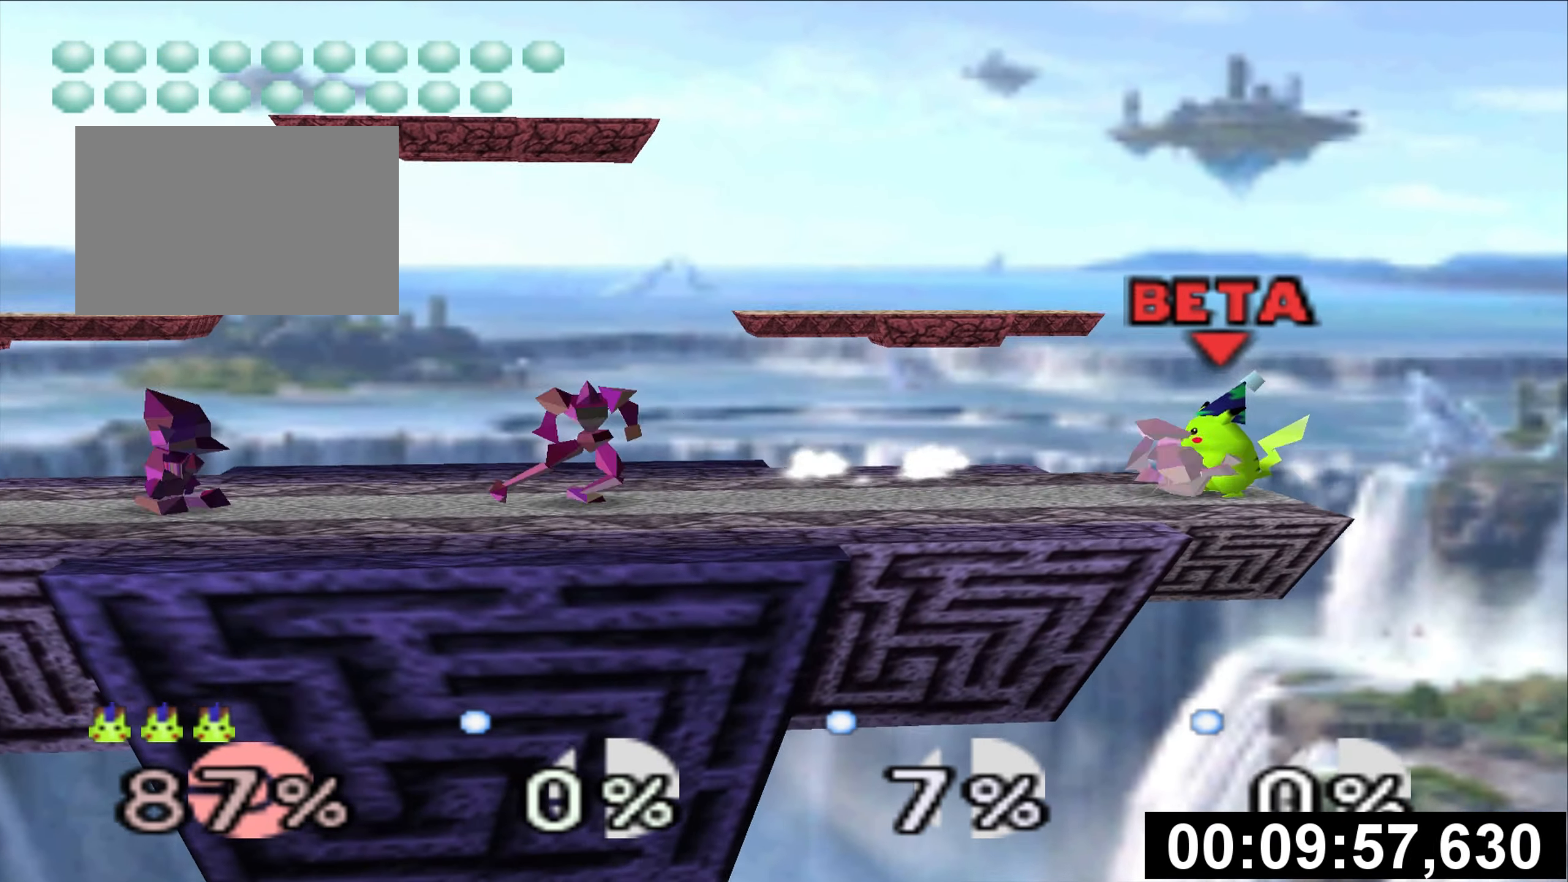
{"buttons": ["Z"], "left_stick": "right", "events": [[133, "Z", "down"], [300, "A", "down"], [417, "A", "up"], [434, "left_stick", "right"]]}